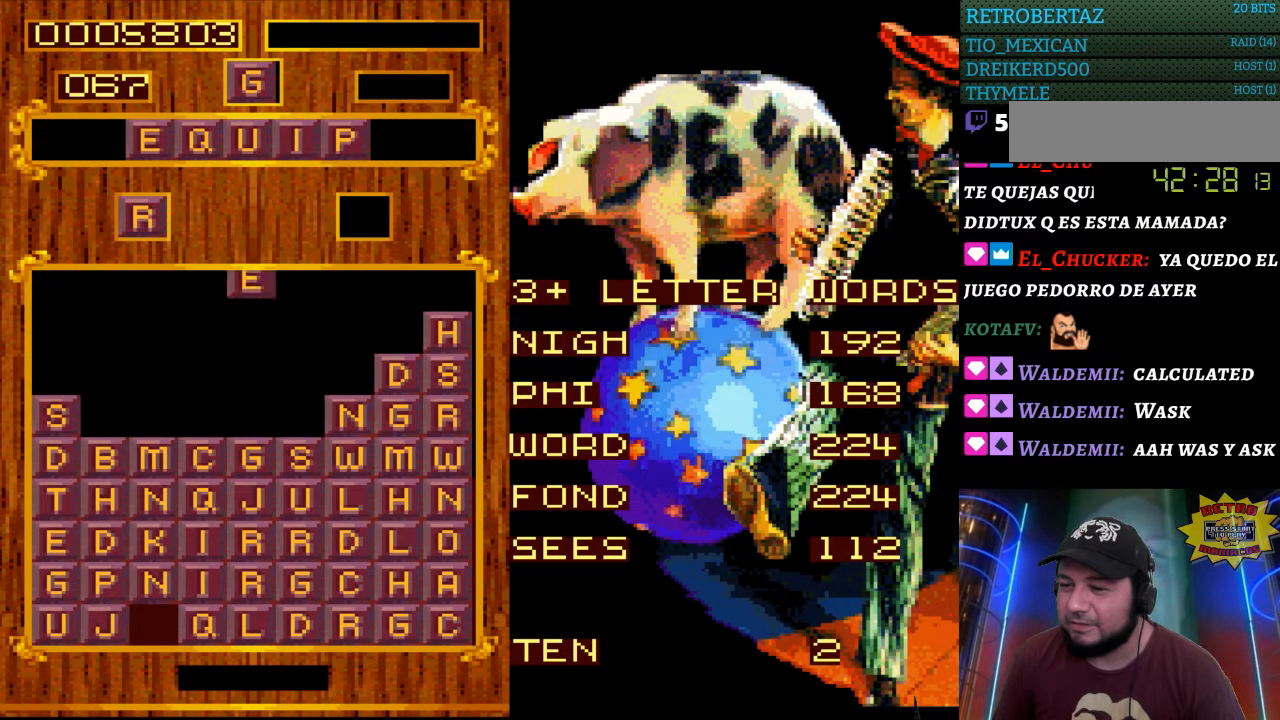
Gameplay with a controller (Nintendo layout); each line is a JSON object with the inputs held at the frame after it. "events" lists button and stick changes between this image and that frame as [ms after this image, input, new state], when the widget could be followed in between. Not read: L3 R3.
{"buttons": [], "events": [[183, "DPAD_LEFT", "down"], [317, "DPAD_LEFT", "up"]]}
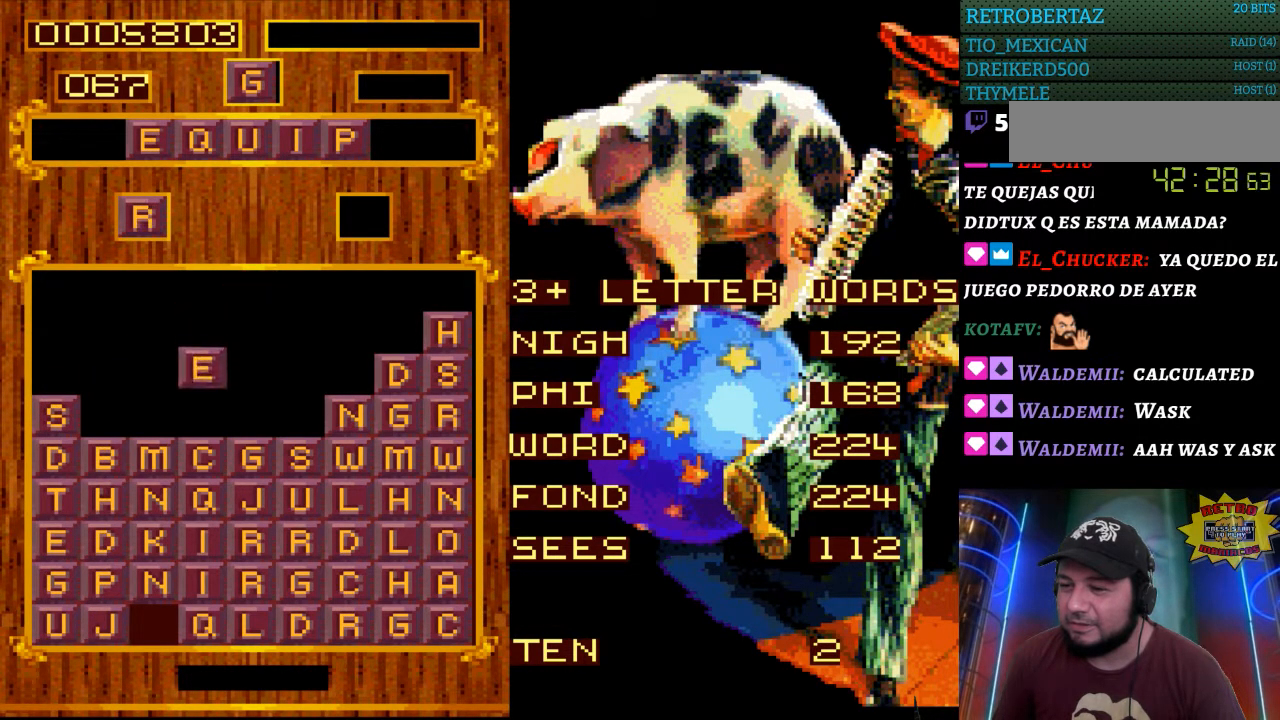
{"buttons": [], "events": [[50, "DPAD_LEFT", "down"], [117, "DPAD_LEFT", "up"]]}
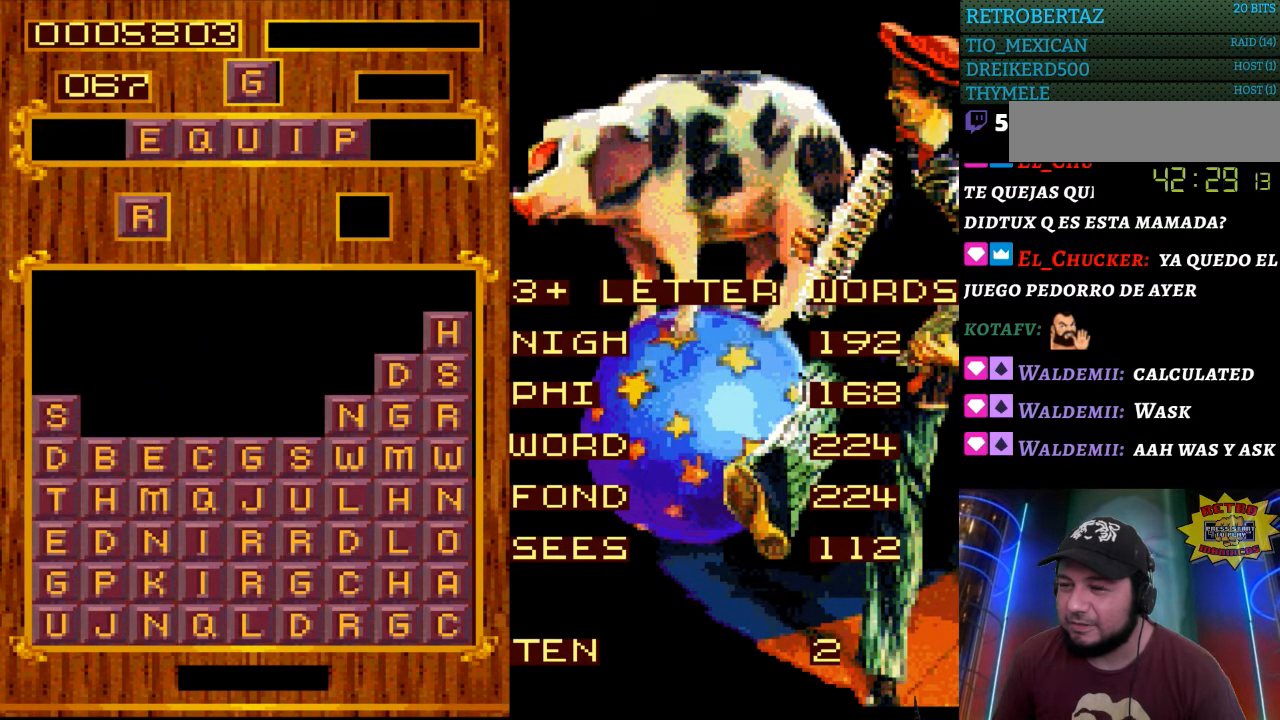
{"buttons": [], "events": [[133, "DPAD_LEFT", "down"], [367, "DPAD_LEFT", "up"]]}
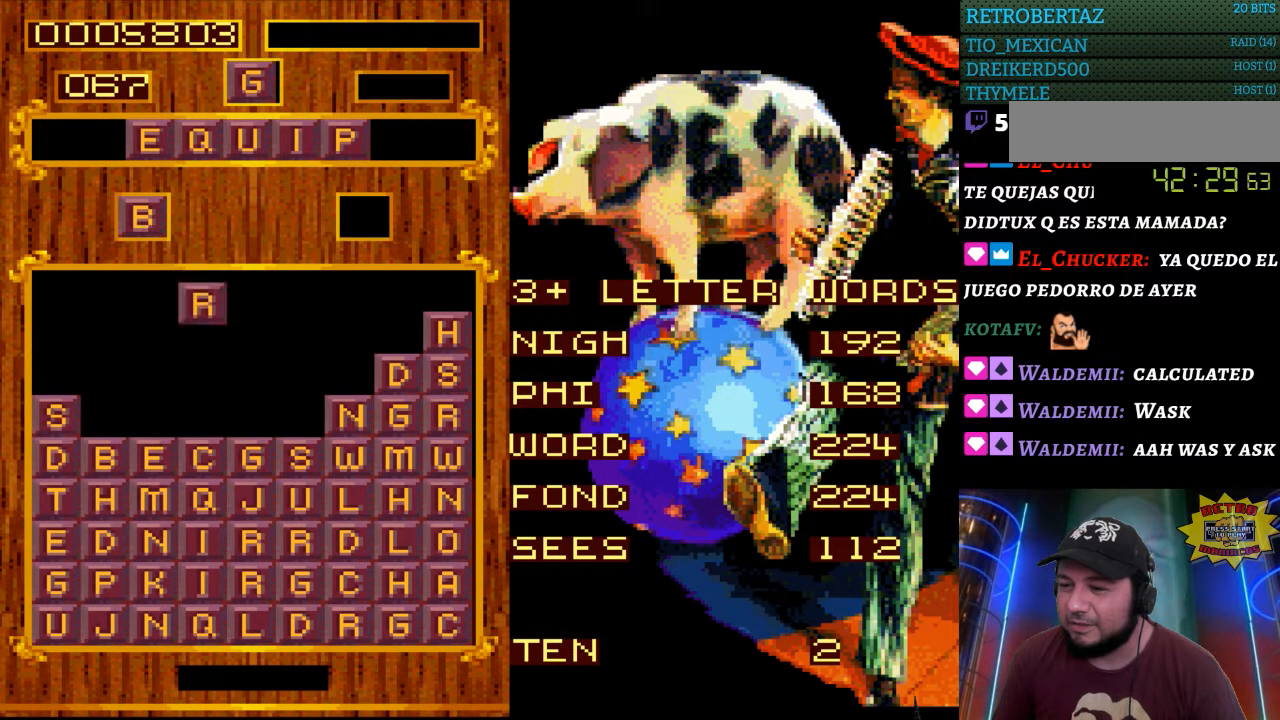
{"buttons": [], "events": [[150, "DPAD_LEFT", "down"], [367, "DPAD_LEFT", "up"]]}
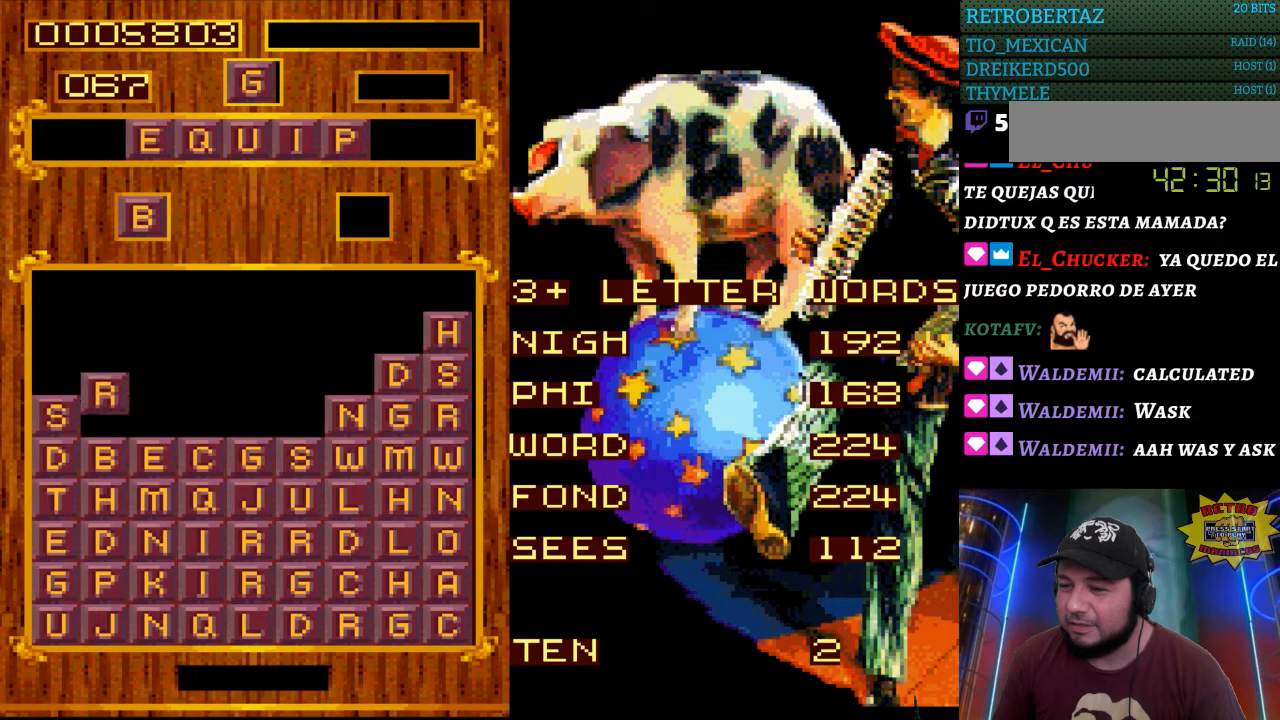
{"buttons": [], "events": []}
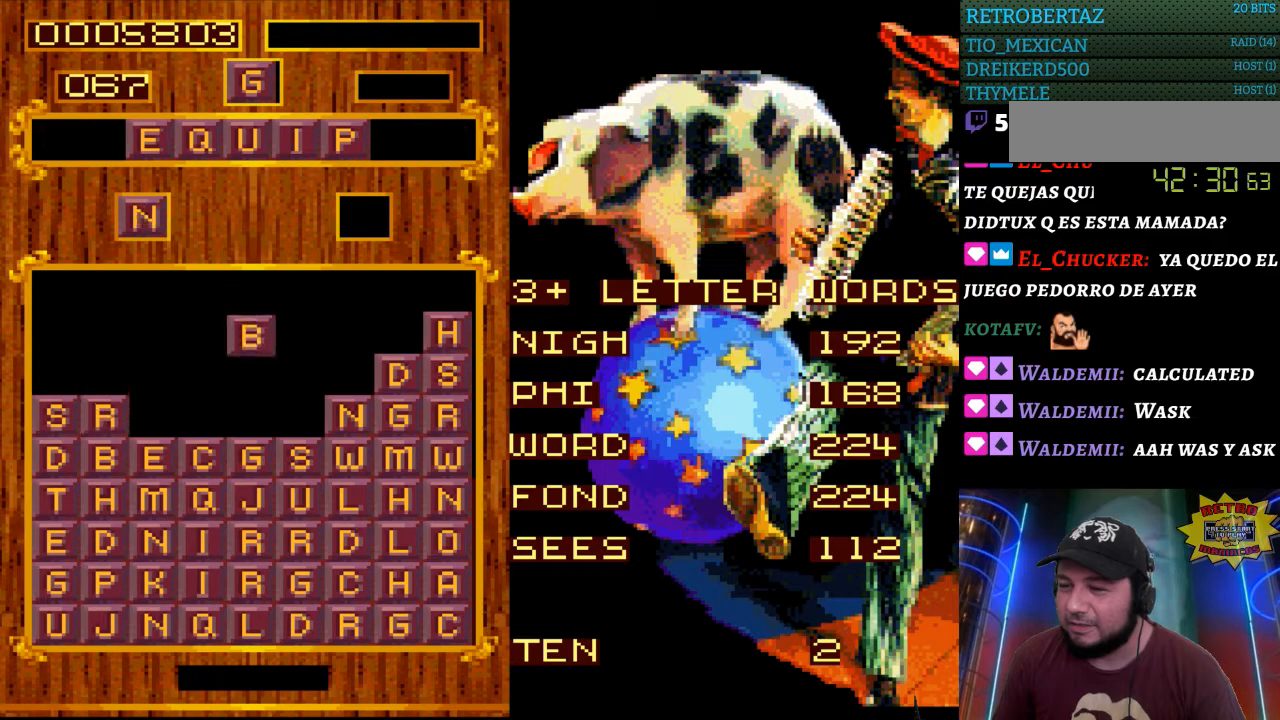
{"buttons": [], "events": [[167, "DPAD_LEFT", "down"], [300, "DPAD_LEFT", "up"], [367, "DPAD_LEFT", "down"], [467, "DPAD_LEFT", "up"]]}
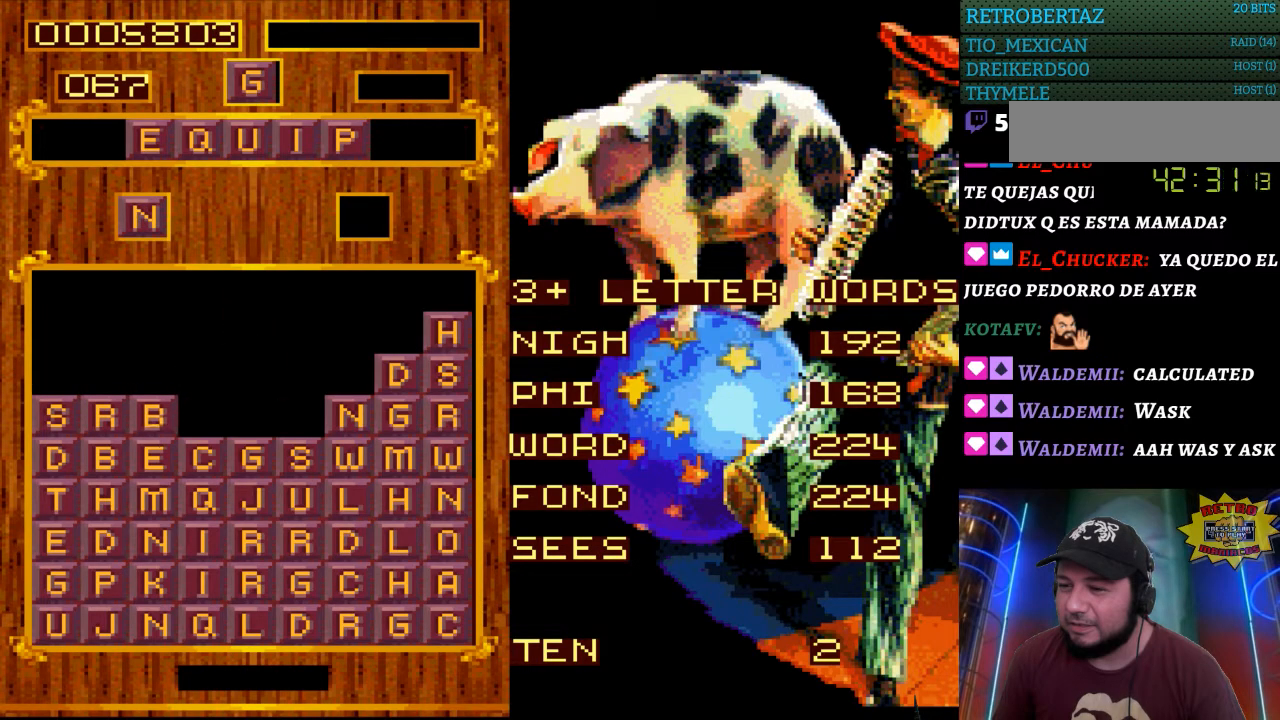
{"buttons": [], "events": []}
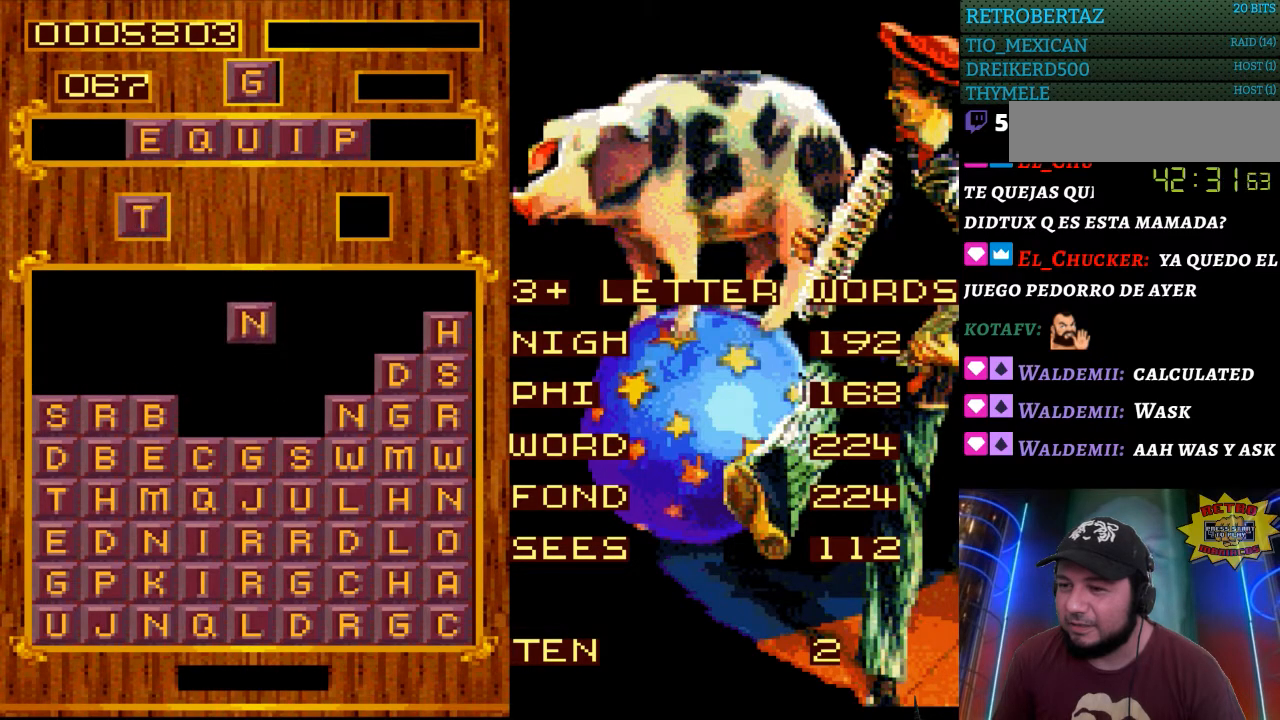
{"buttons": [], "events": [[200, "DPAD_LEFT", "down"], [333, "DPAD_LEFT", "up"]]}
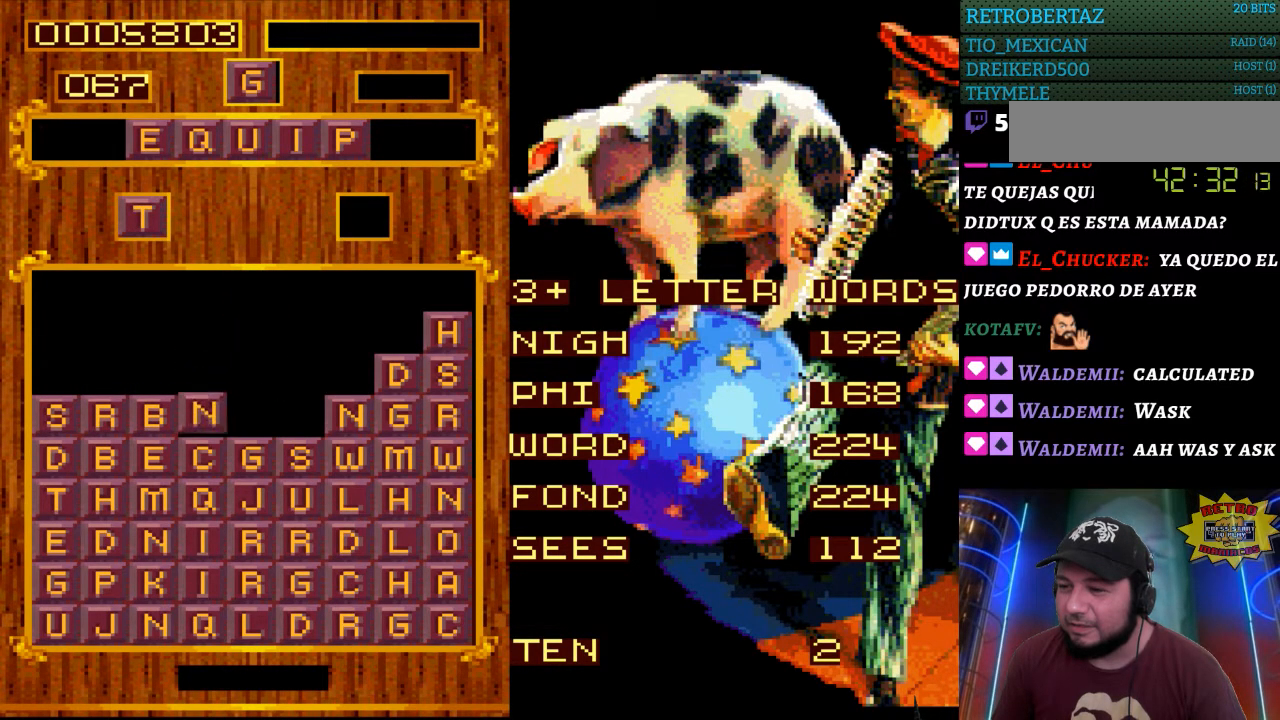
{"buttons": [], "events": []}
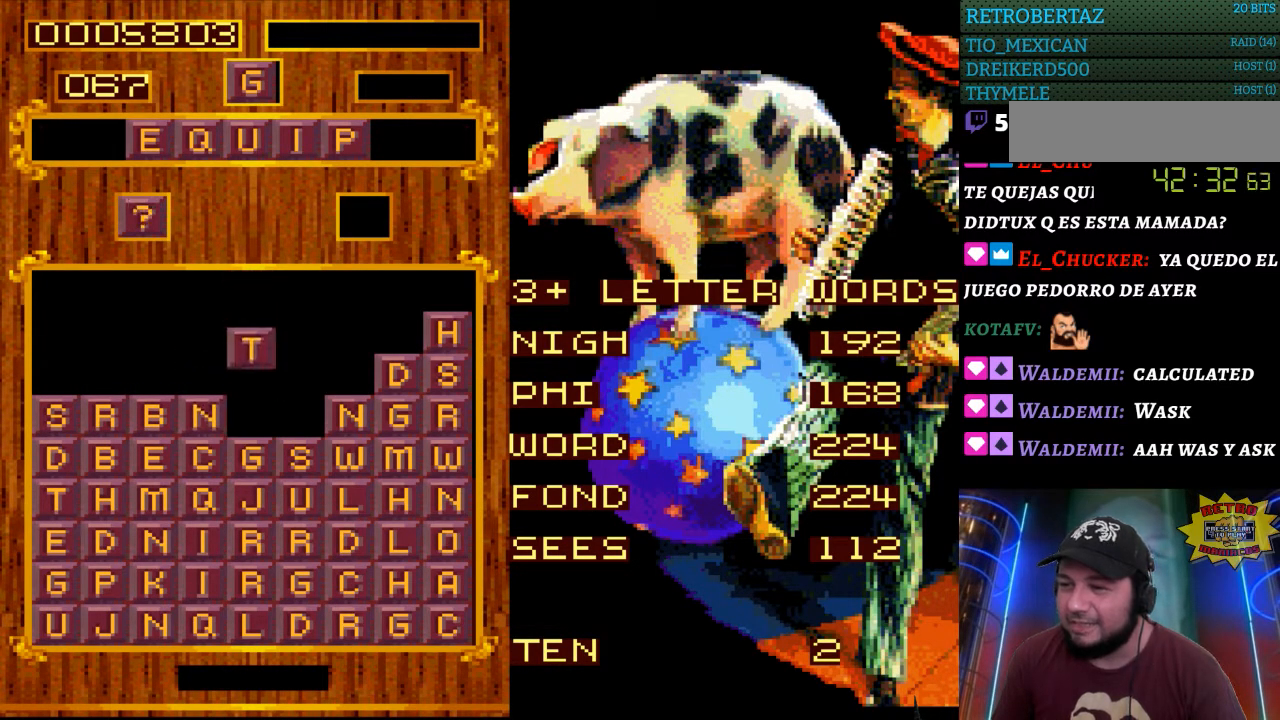
{"buttons": [], "events": [[150, "DPAD_LEFT", "down"], [200, "DPAD_LEFT", "up"]]}
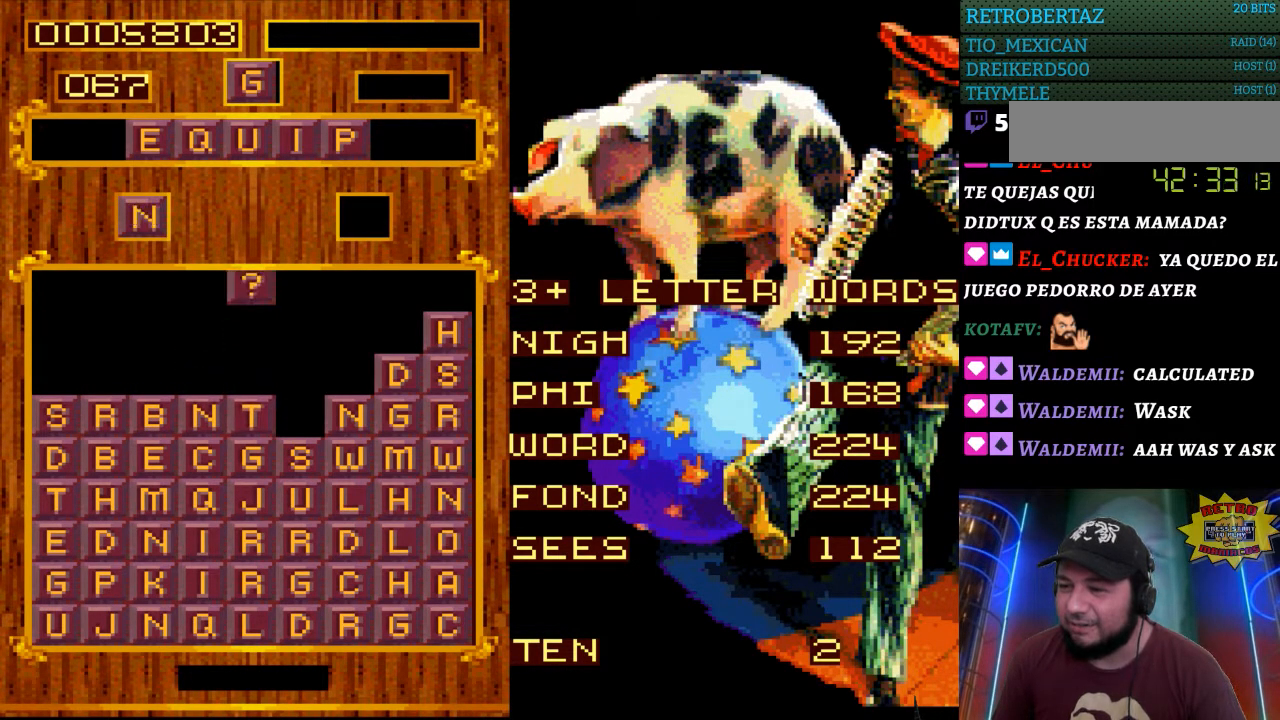
{"buttons": [], "events": [[200, "DPAD_RIGHT", "down"], [250, "DPAD_RIGHT", "up"]]}
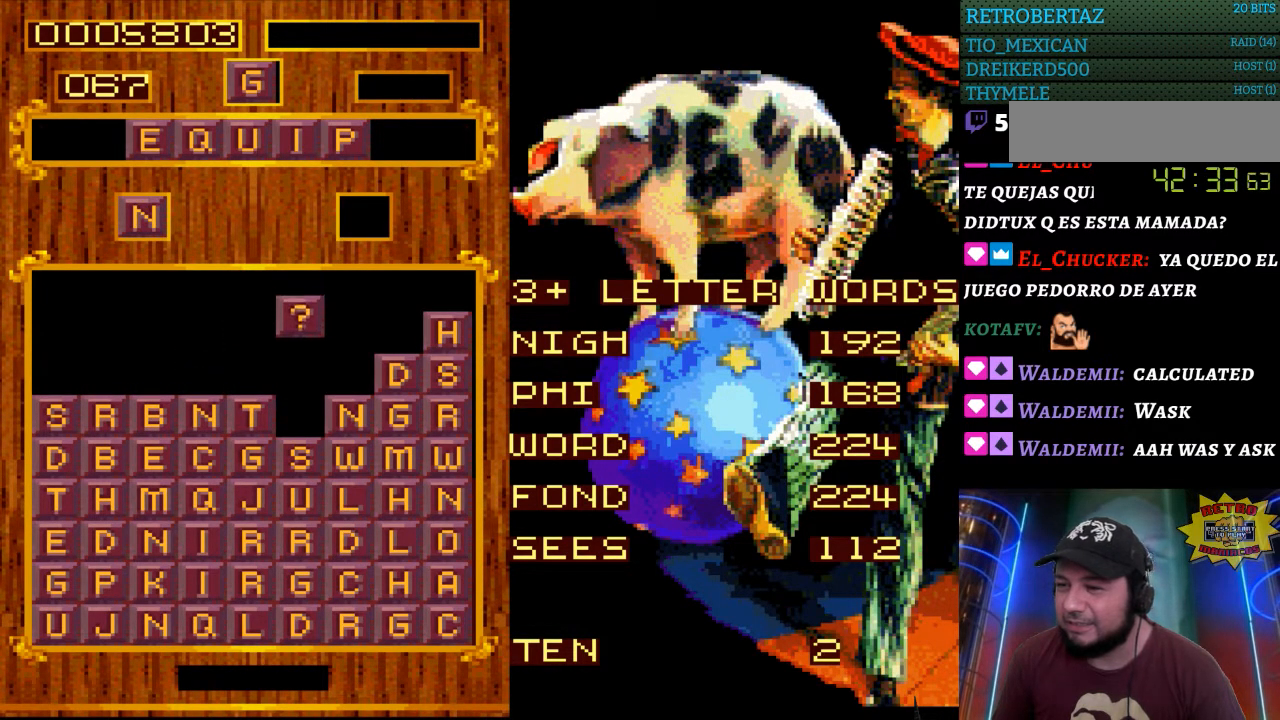
{"buttons": [], "events": []}
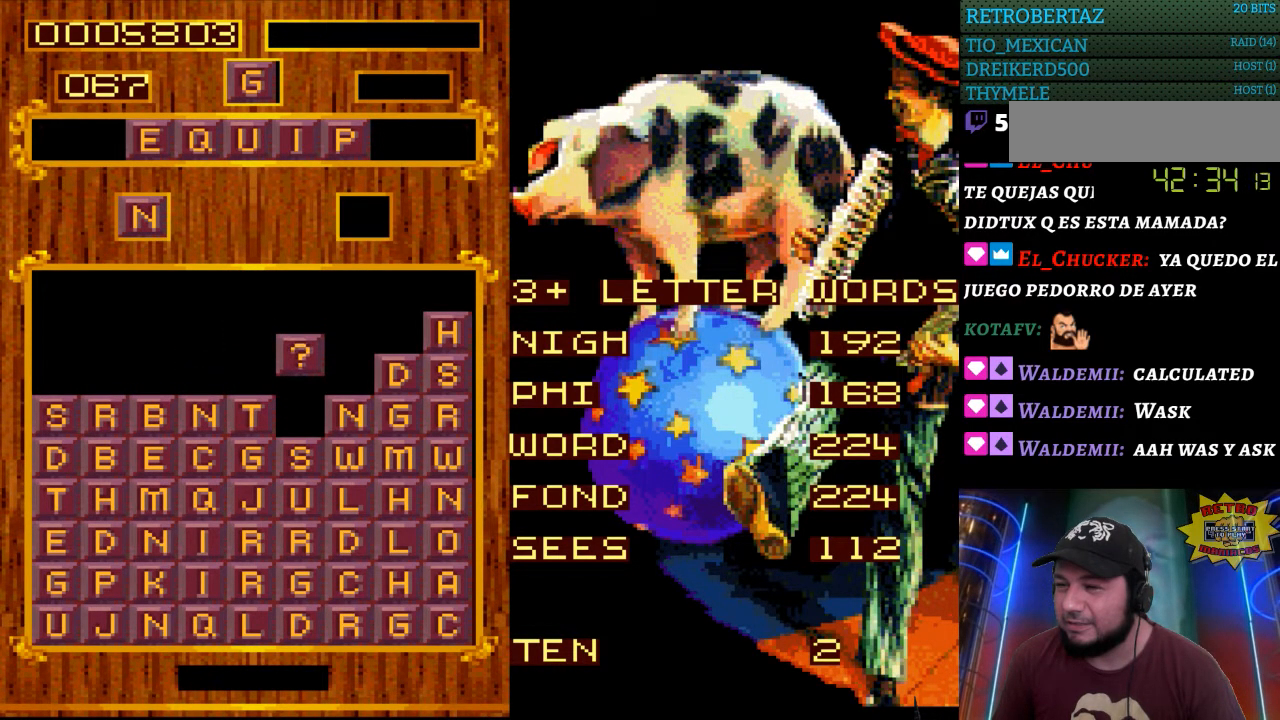
{"buttons": [], "events": []}
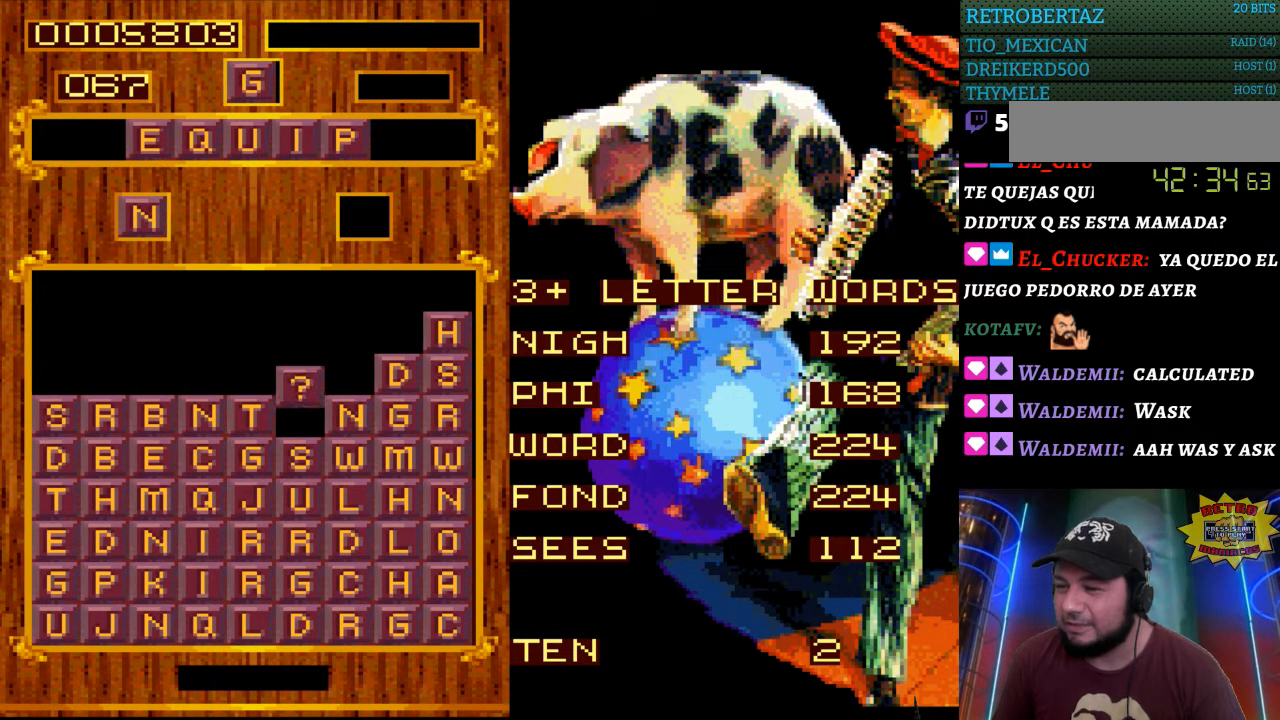
{"buttons": [], "events": []}
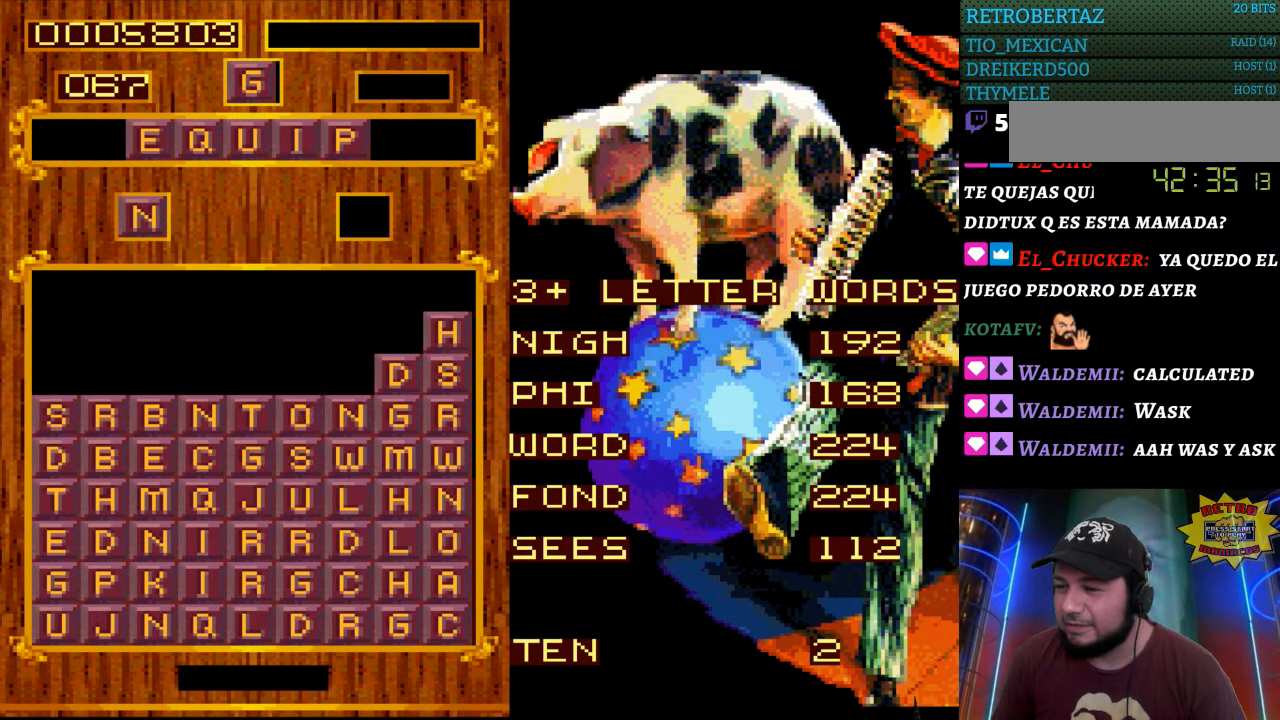
{"buttons": [], "events": []}
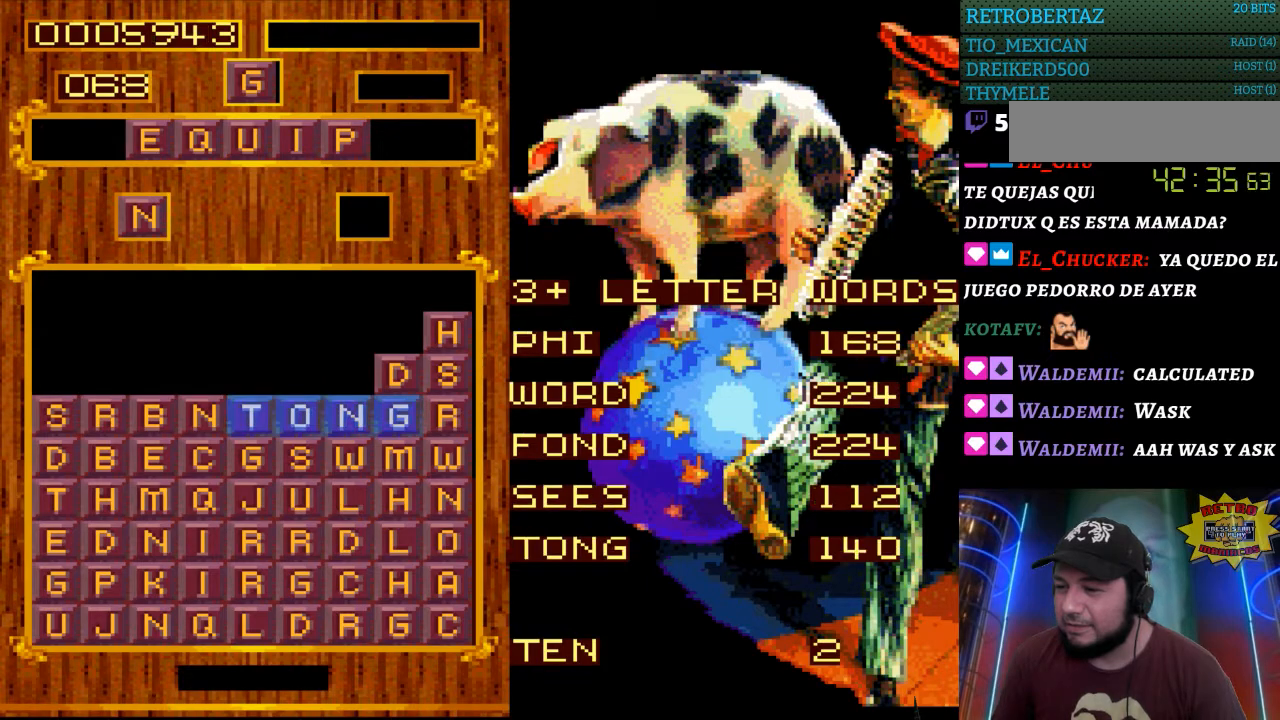
{"buttons": [], "events": []}
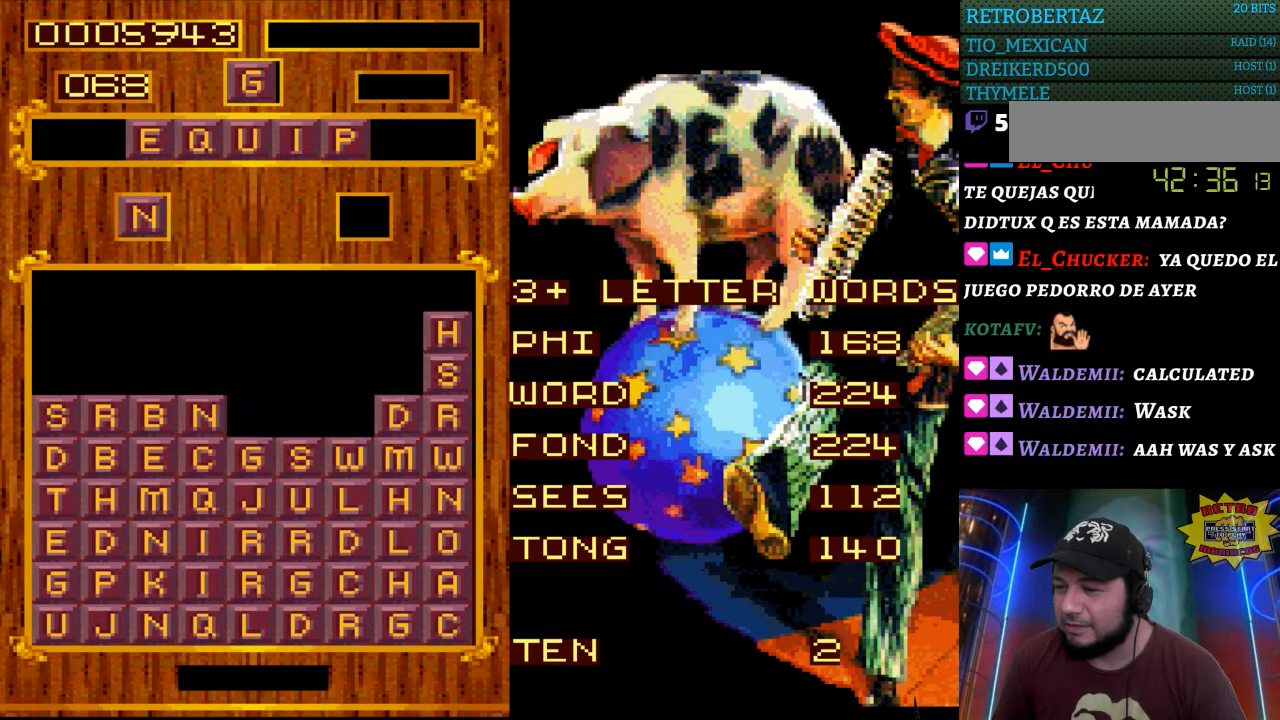
{"buttons": [], "events": []}
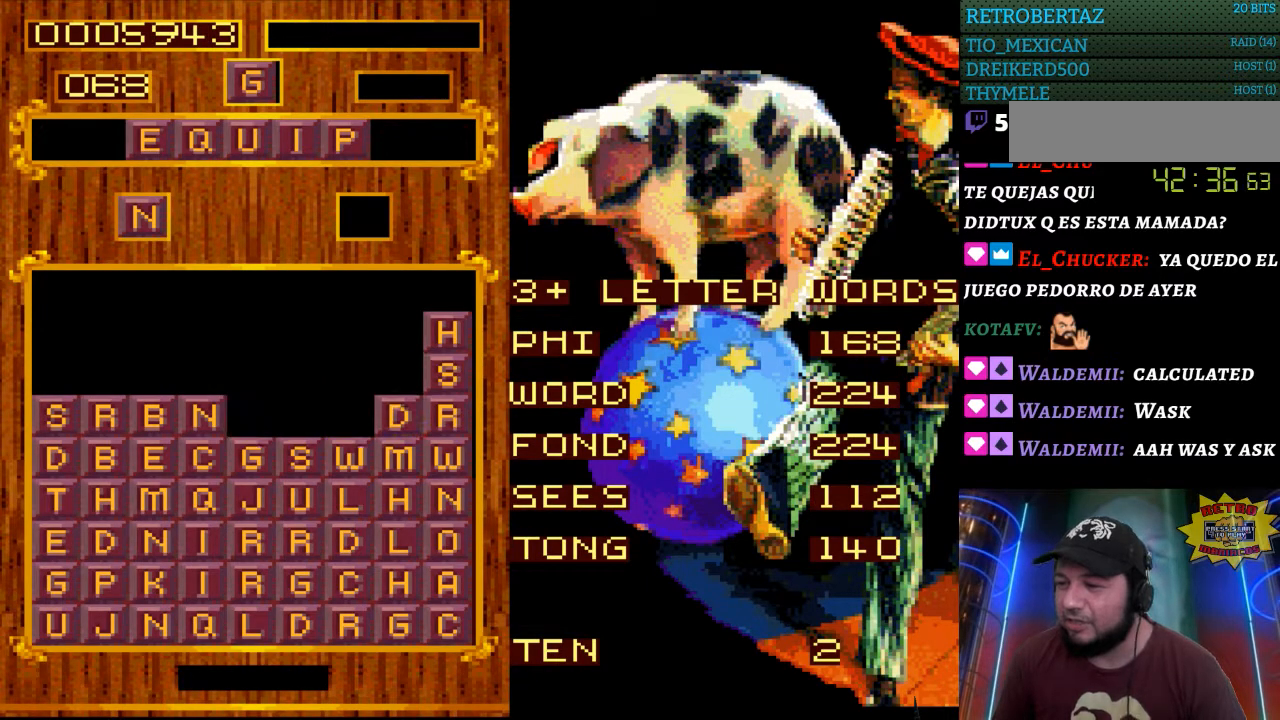
{"buttons": ["DPAD_RIGHT"], "events": [[450, "DPAD_RIGHT", "down"]]}
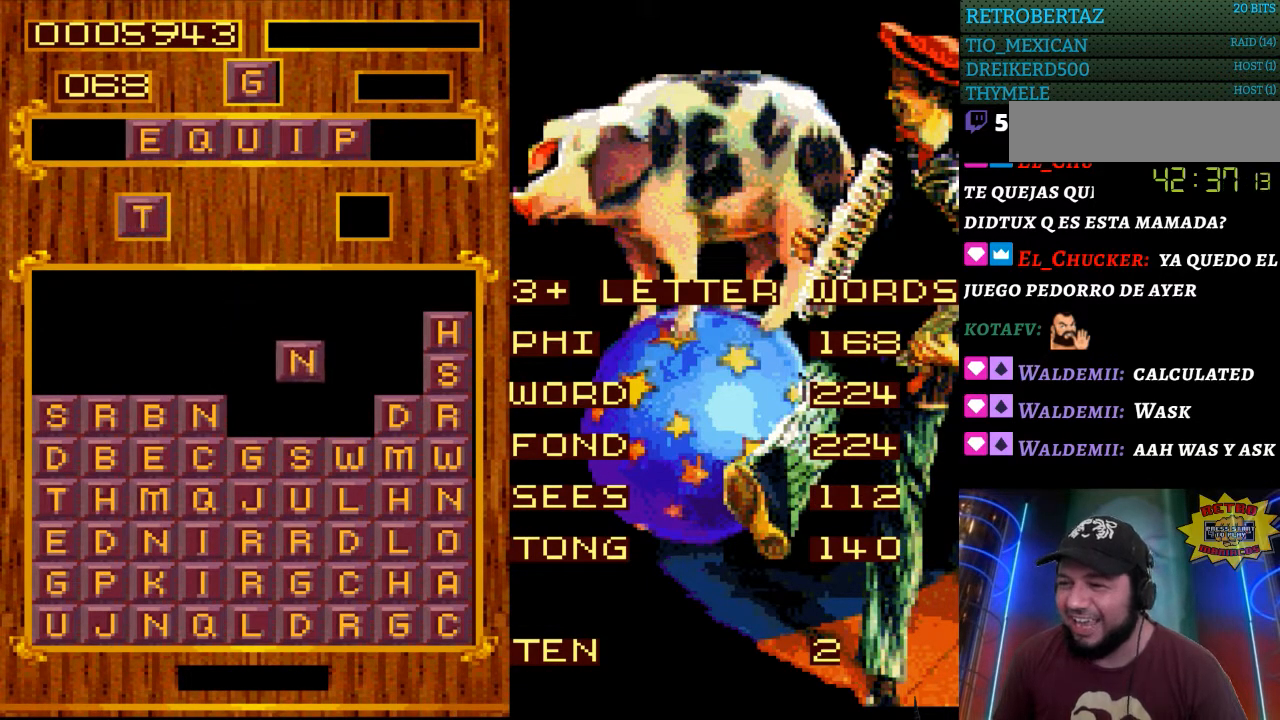
{"buttons": ["DPAD_RIGHT"], "events": [[67, "DPAD_RIGHT", "up"], [100, "DPAD_RIGHT", "down"]]}
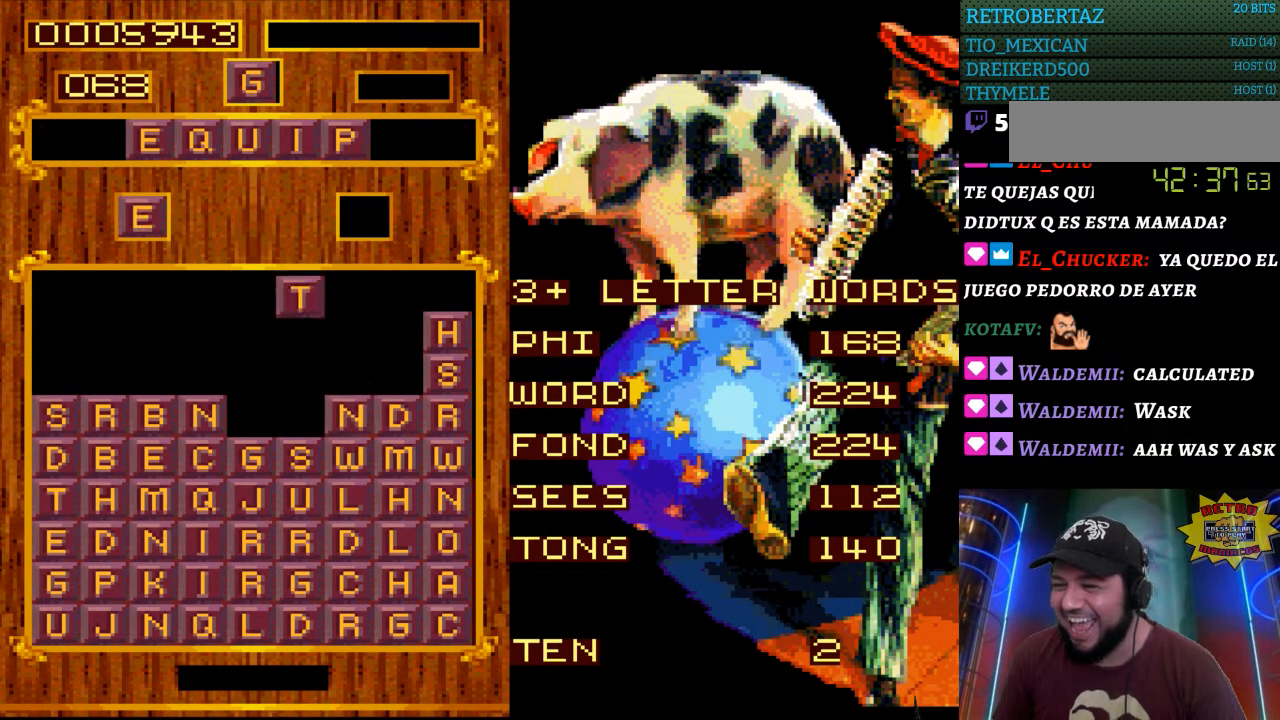
{"buttons": ["DPAD_RIGHT"], "events": [[17, "DPAD_RIGHT", "up"], [167, "DPAD_RIGHT", "down"]]}
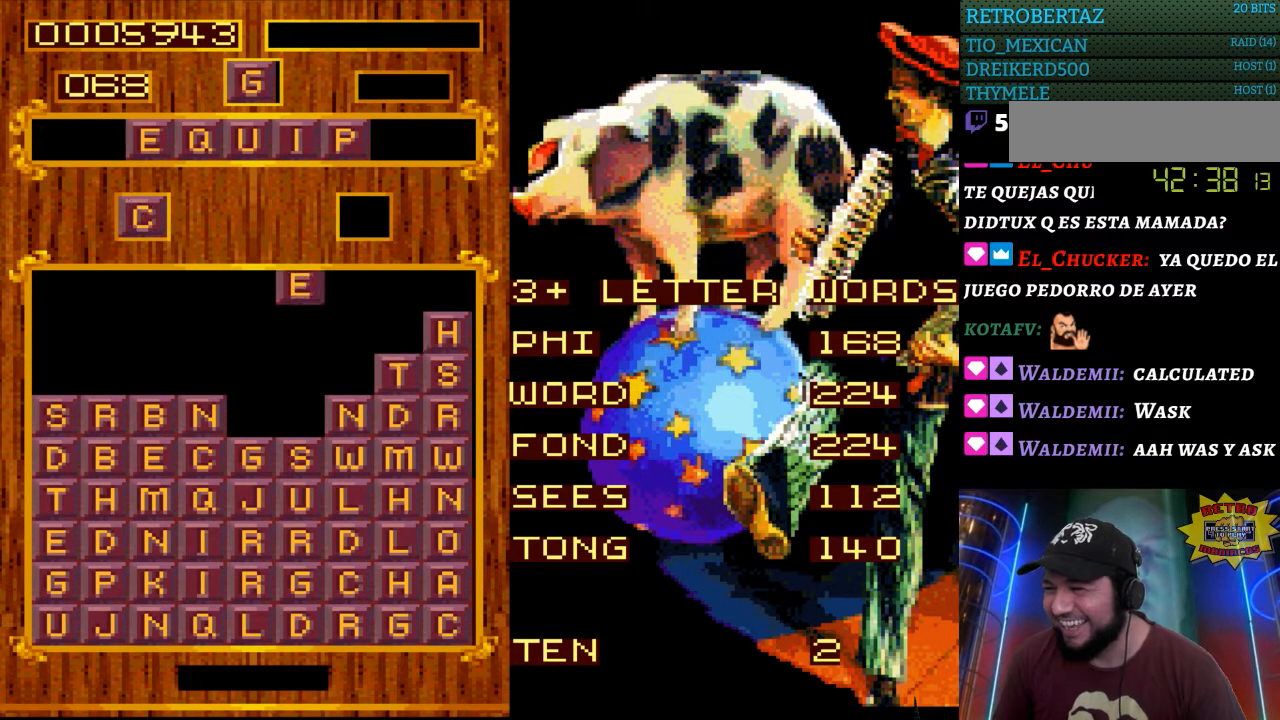
{"buttons": [], "events": [[100, "DPAD_RIGHT", "up"]]}
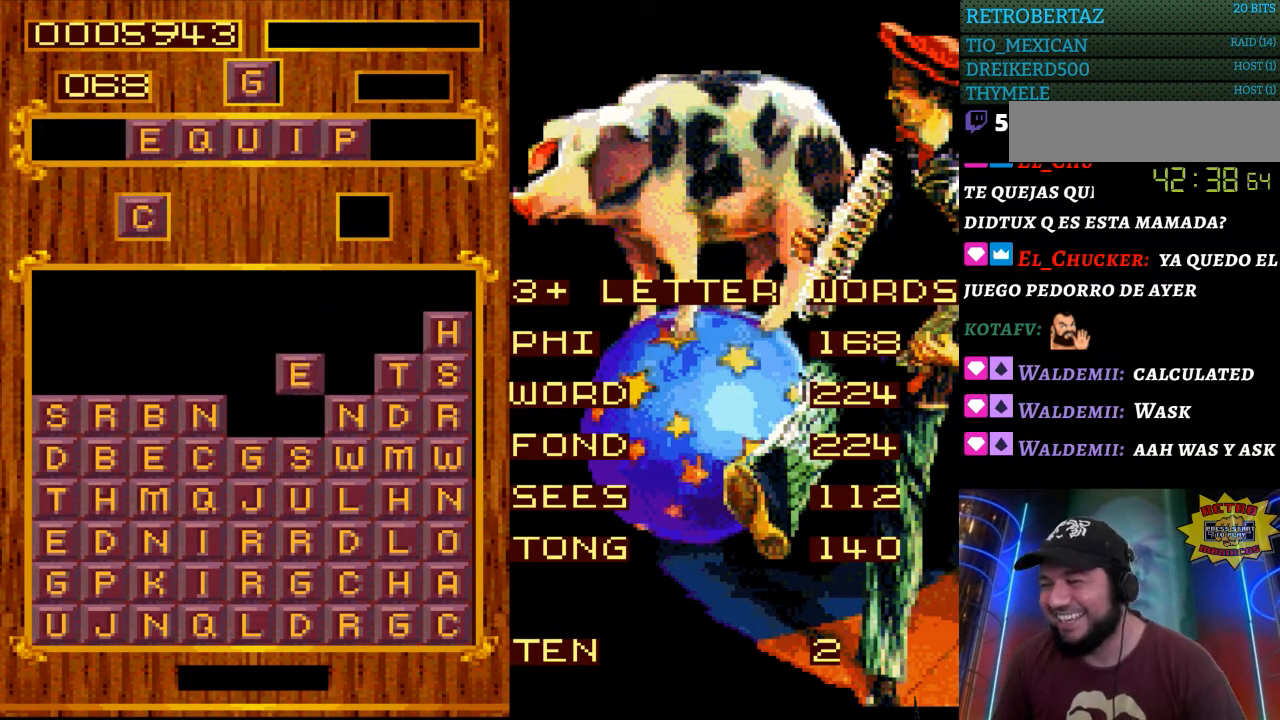
{"buttons": [], "events": []}
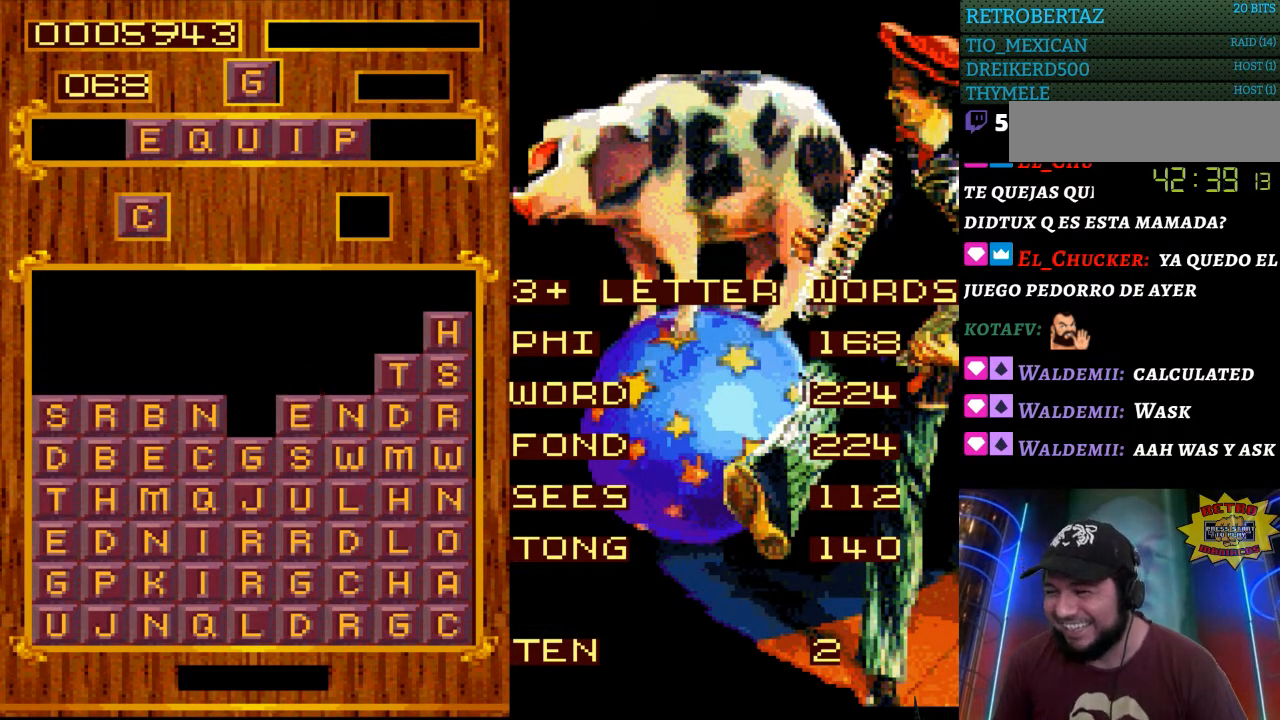
{"buttons": [], "events": []}
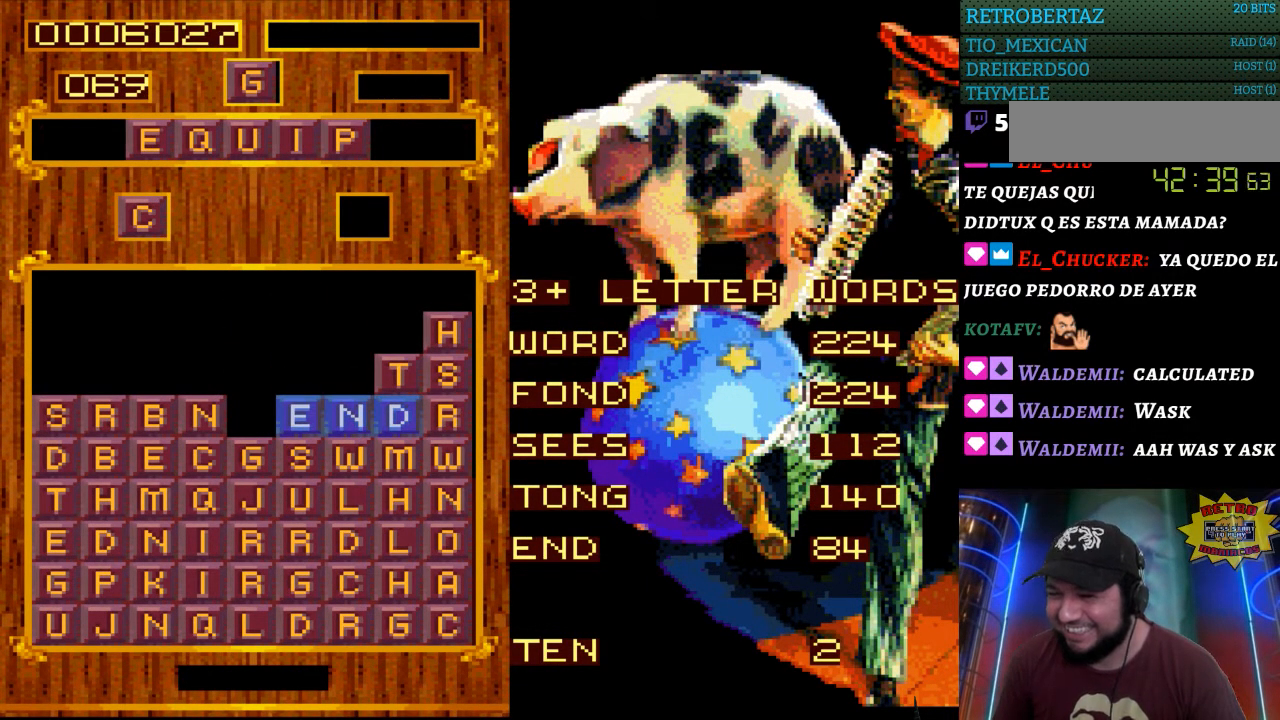
{"buttons": [], "events": []}
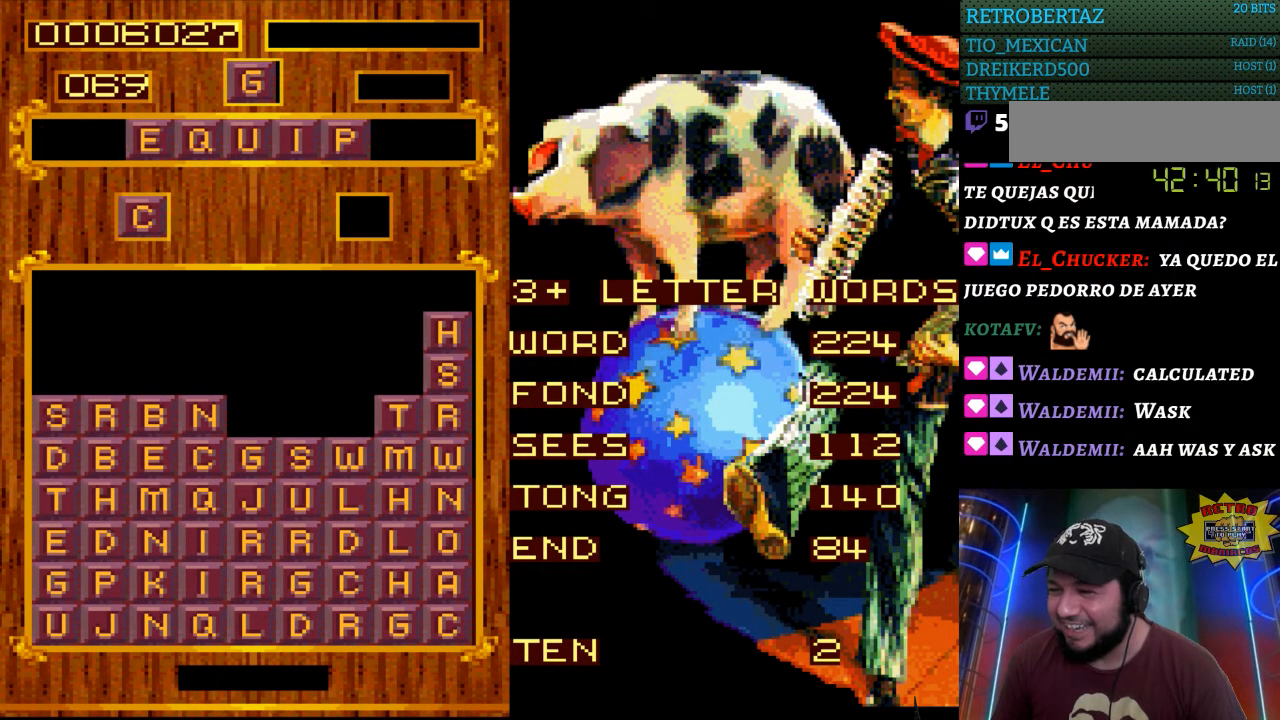
{"buttons": [], "events": []}
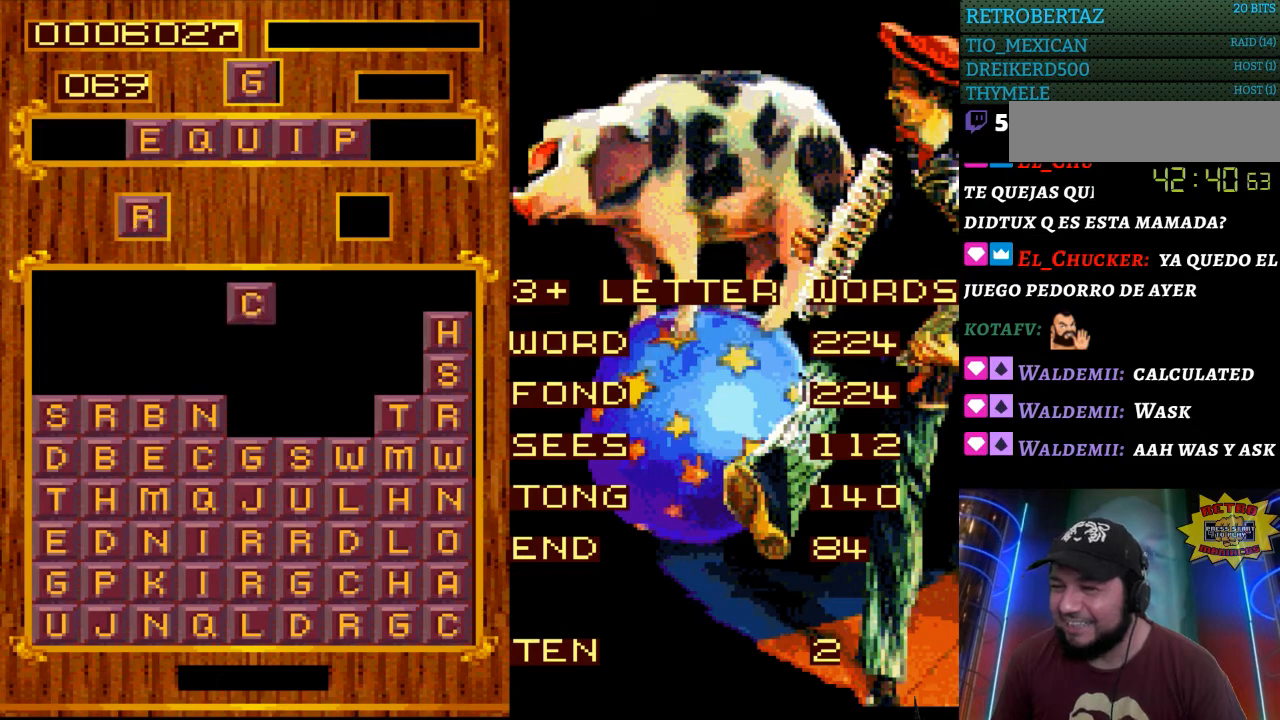
{"buttons": ["DPAD_RIGHT"], "events": [[33, "DPAD_RIGHT", "down"]]}
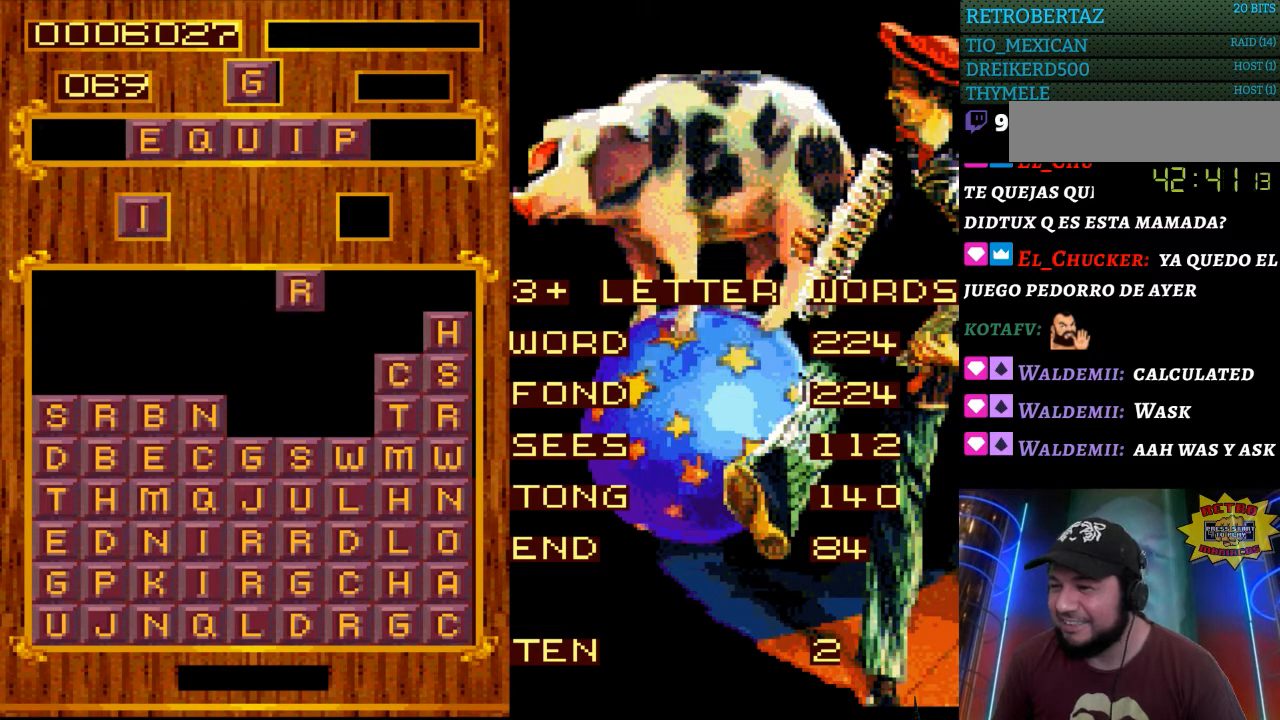
{"buttons": [], "events": [[117, "DPAD_RIGHT", "up"]]}
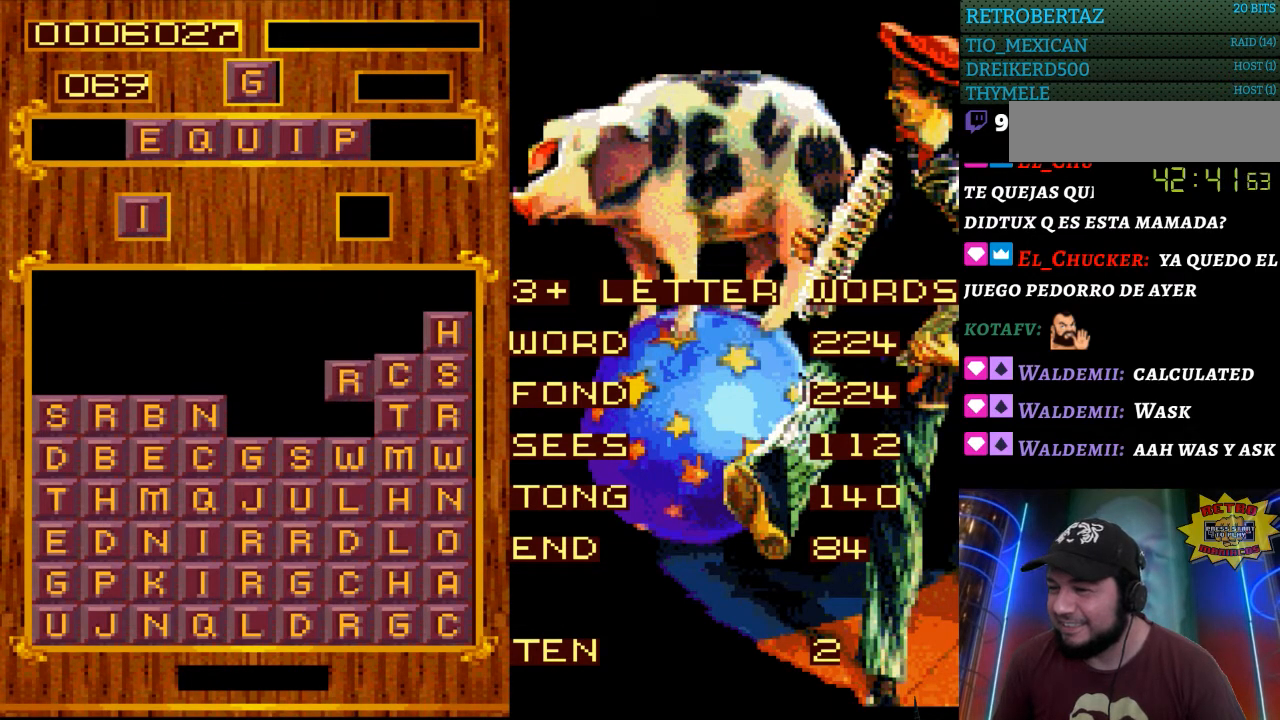
{"buttons": [], "events": []}
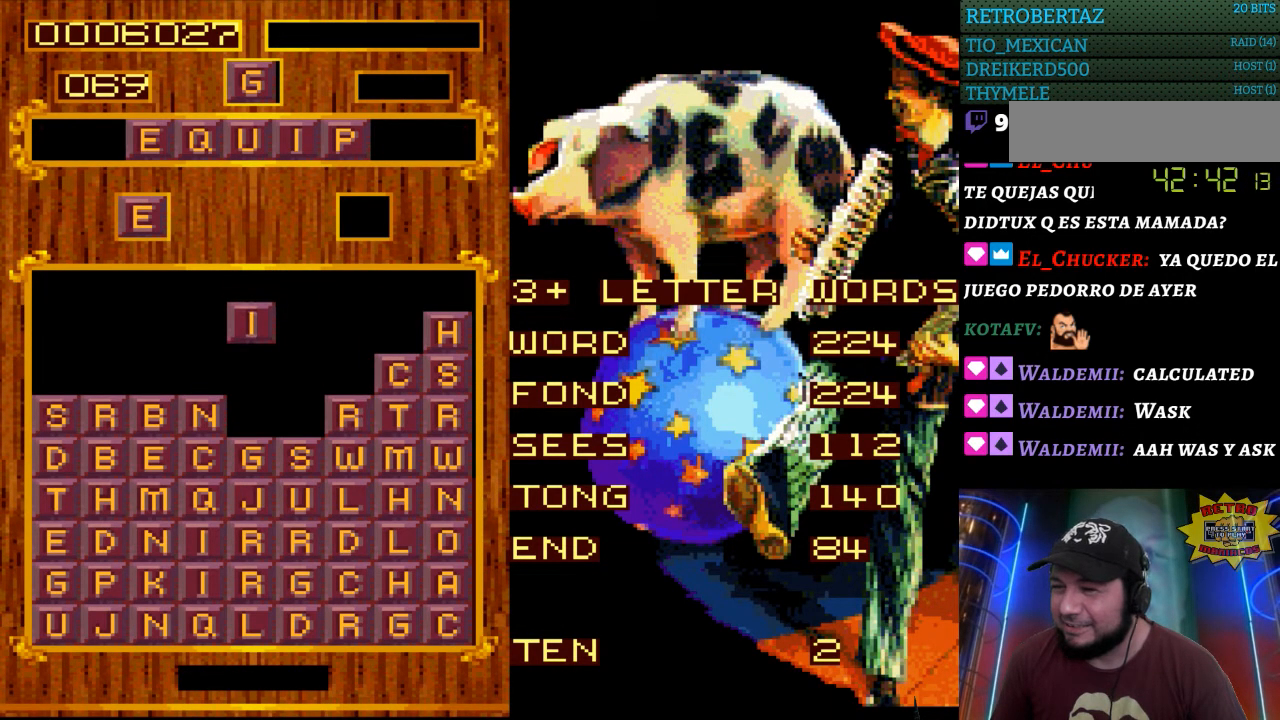
{"buttons": [], "events": []}
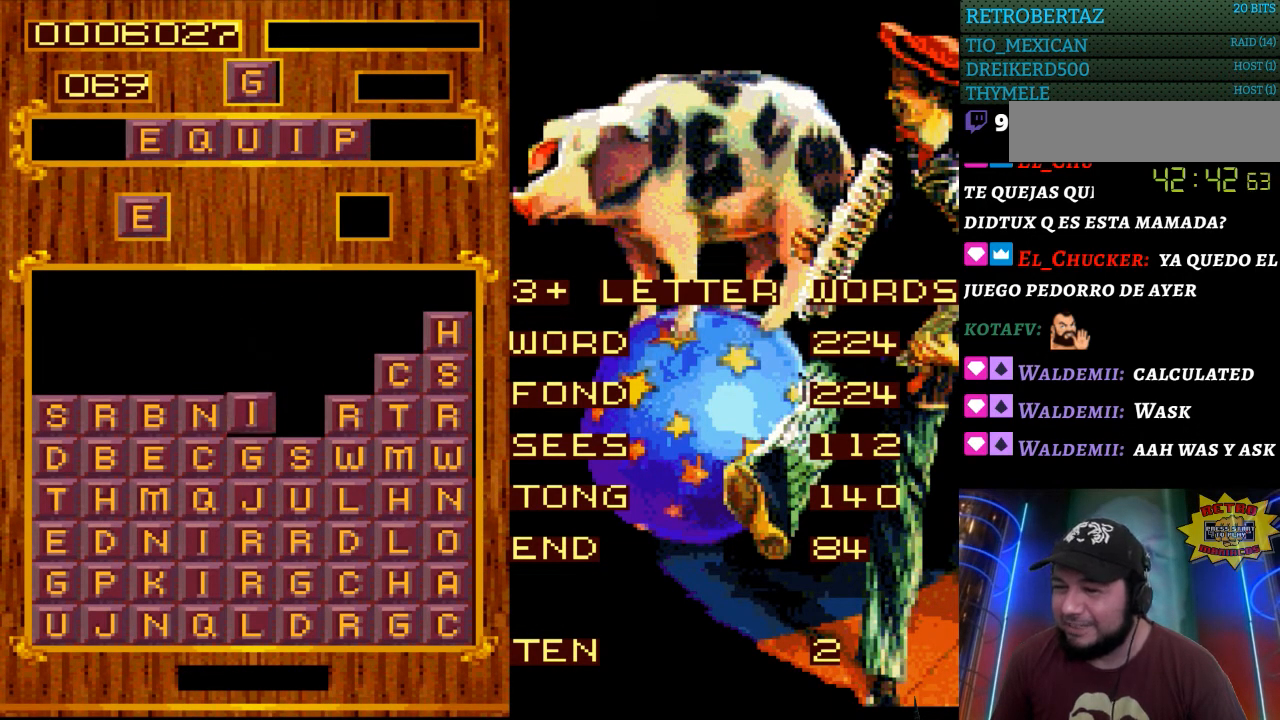
{"buttons": ["DPAD_RIGHT"], "events": [[500, "DPAD_RIGHT", "down"]]}
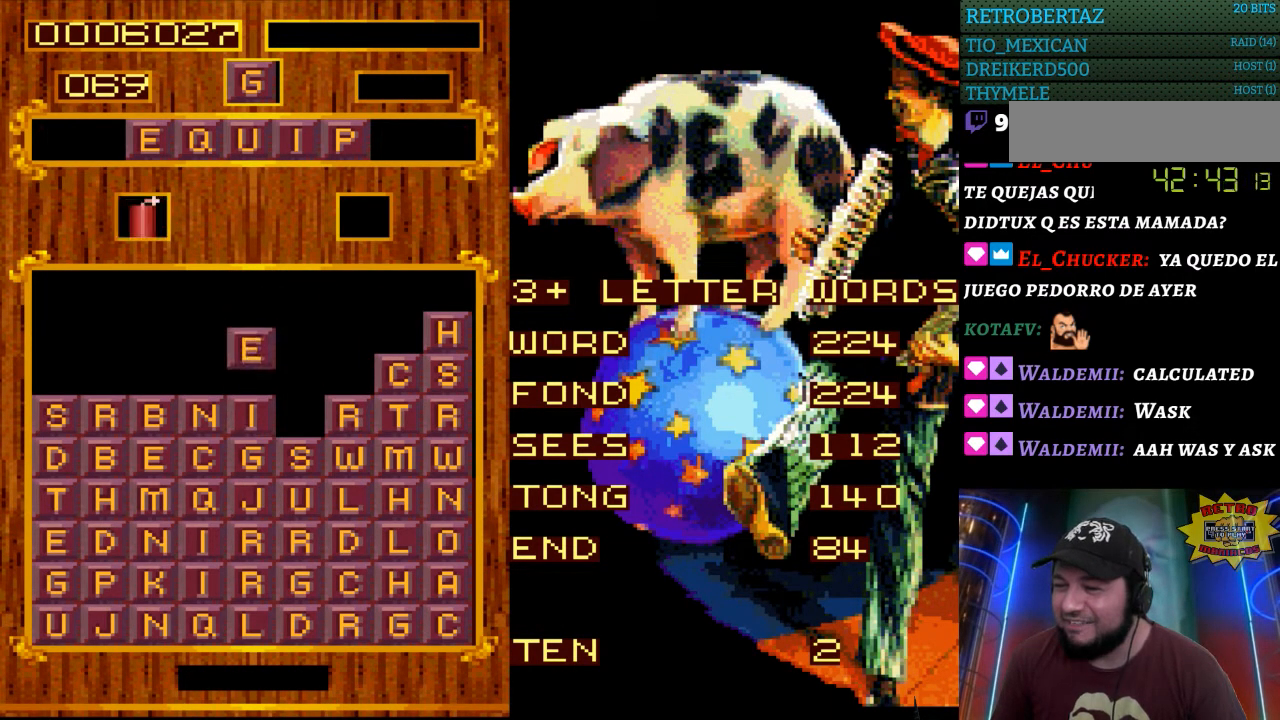
{"buttons": [], "events": [[117, "DPAD_RIGHT", "up"]]}